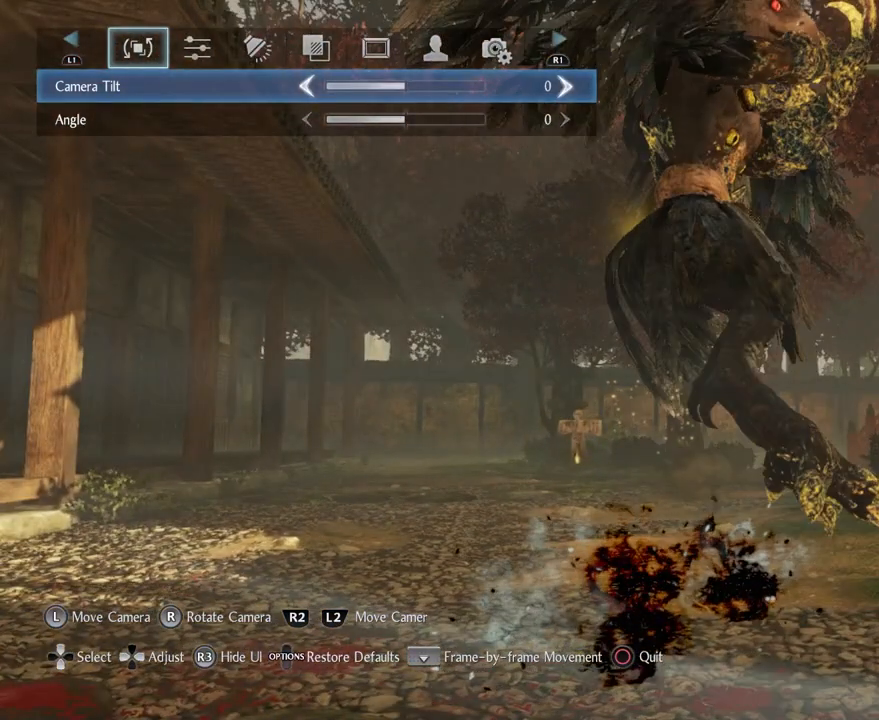
Gameplay with a controller (PlayStation layout); each line is a JSON object with the inputs held at the frame after it. "events" lists button and stick changes between this image and that frame as [ms after this image, input, new state], when the widget could be followed in between.
{"buttons": ["TOUCHPAD"], "left_stick": "center", "right_stick": "center", "events": [[17, "TOUCHPAD", "up"], [133, "TOUCHPAD", "down"], [233, "TOUCHPAD", "up"], [250, "TOUCHPAD", "down"], [333, "TOUCHPAD", "up"], [383, "TOUCHPAD", "down"], [483, "TOUCHPAD", "up"], [500, "TOUCHPAD", "down"]]}
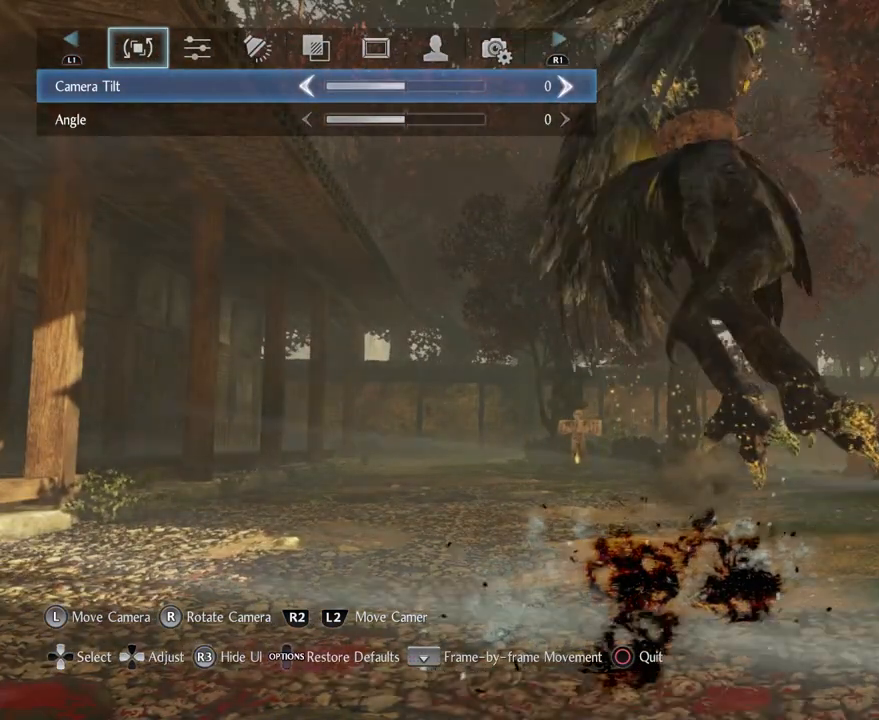
{"buttons": [], "left_stick": "center", "right_stick": "center", "events": [[67, "TOUCHPAD", "up"], [117, "TOUCHPAD", "down"], [267, "TOUCHPAD", "up"], [367, "TOUCHPAD", "down"], [483, "TOUCHPAD", "up"]]}
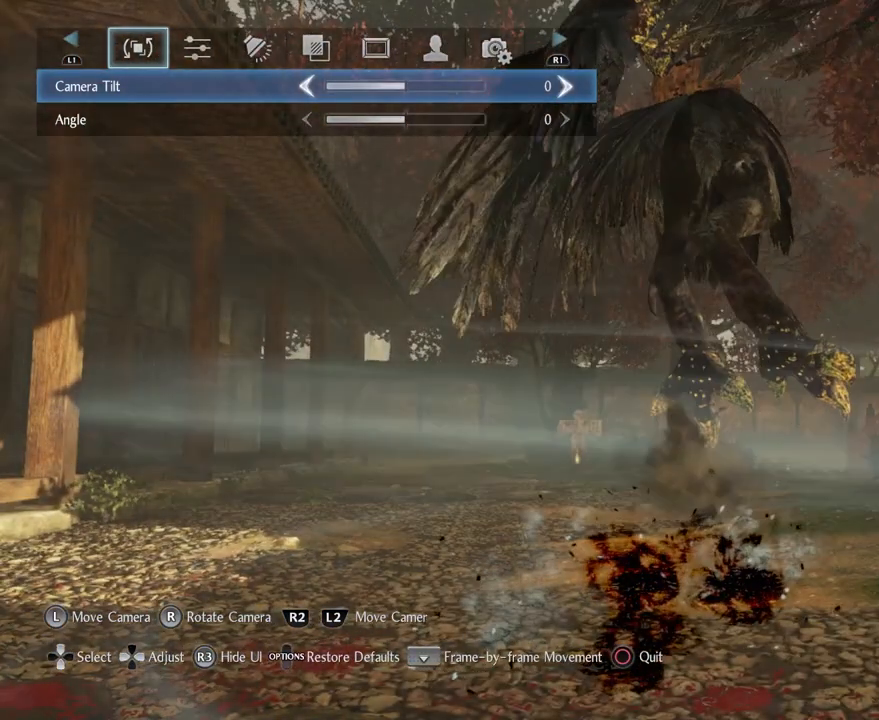
{"buttons": [], "left_stick": "center", "right_stick": "center", "events": [[100, "TOUCHPAD", "down"], [217, "TOUCHPAD", "up"], [333, "TOUCHPAD", "down"], [450, "TOUCHPAD", "up"]]}
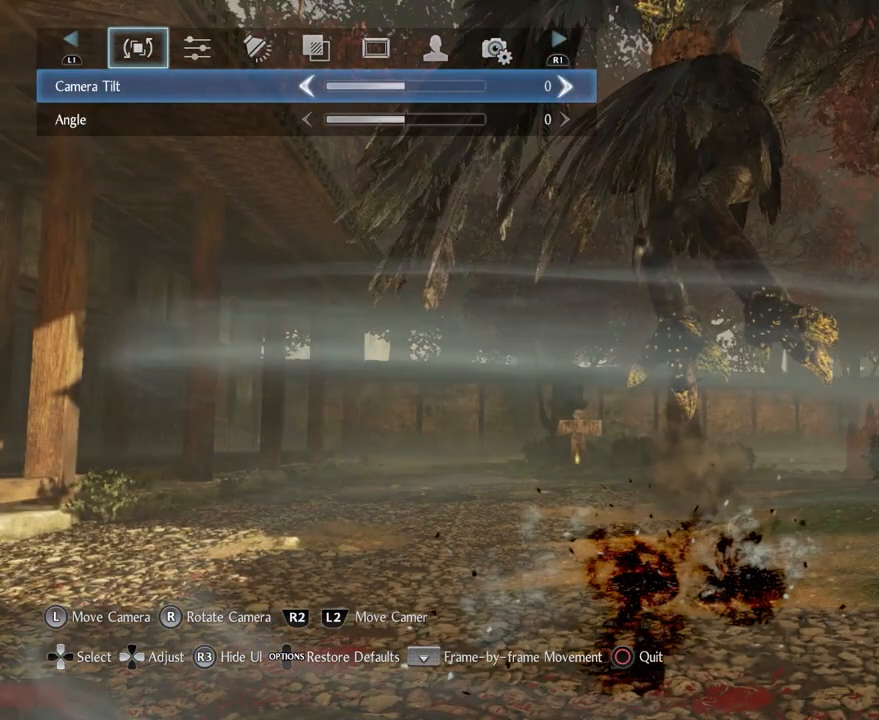
{"buttons": ["TOUCHPAD"], "left_stick": "center", "right_stick": "center", "events": [[67, "TOUCHPAD", "down"], [150, "TOUCHPAD", "up"], [250, "TOUCHPAD", "down"], [350, "TOUCHPAD", "up"], [467, "TOUCHPAD", "down"]]}
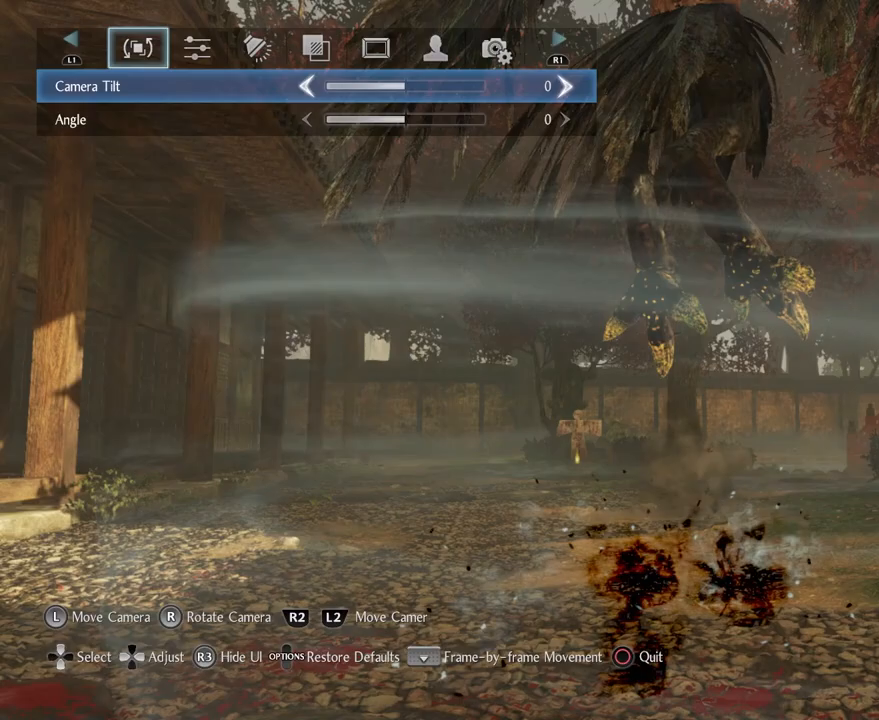
{"buttons": [], "left_stick": "center", "right_stick": "center", "events": [[50, "TOUCHPAD", "up"], [167, "TOUCHPAD", "down"], [267, "TOUCHPAD", "up"]]}
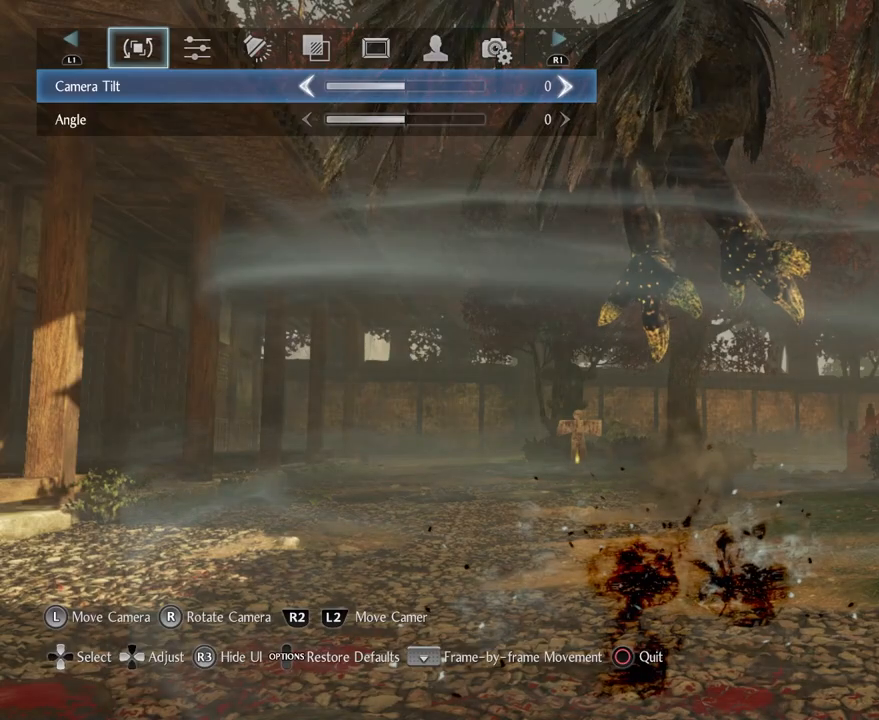
{"buttons": [], "left_stick": "up", "right_stick": "center", "events": [[283, "left_stick", "up"]]}
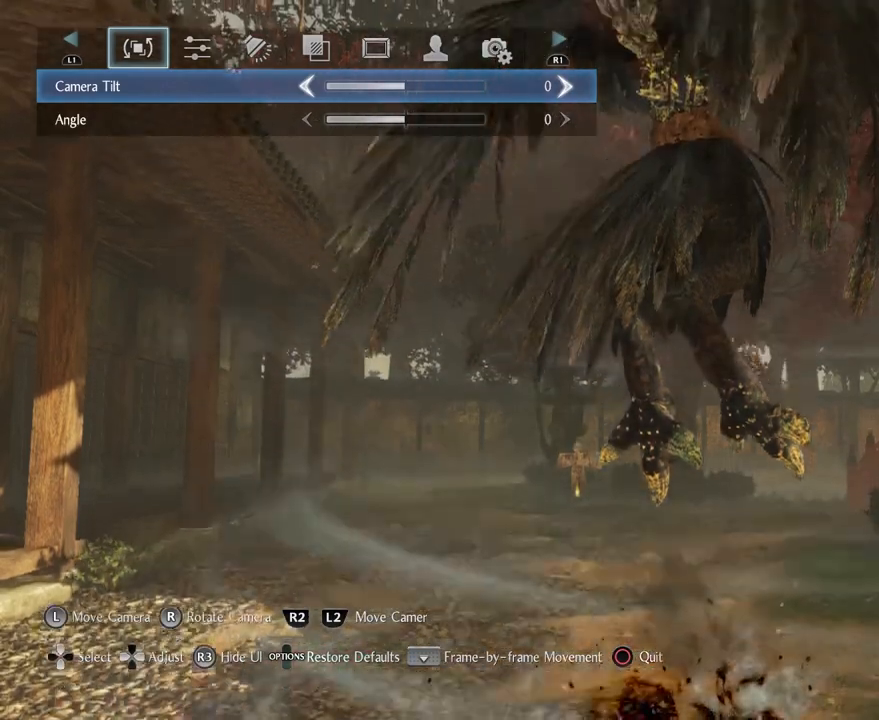
{"buttons": [], "left_stick": "center", "right_stick": "center", "events": [[33, "left_stick", "center"]]}
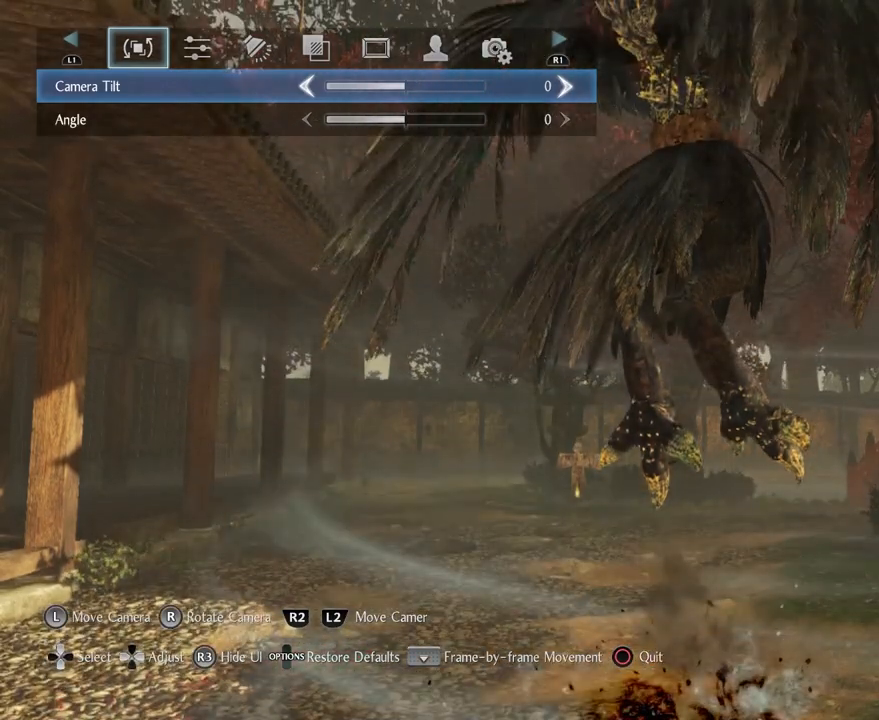
{"buttons": ["CROSS"], "left_stick": "center", "right_stick": "center", "events": [[167, "CIRCLE", "down"], [283, "CIRCLE", "up"], [467, "CROSS", "down"]]}
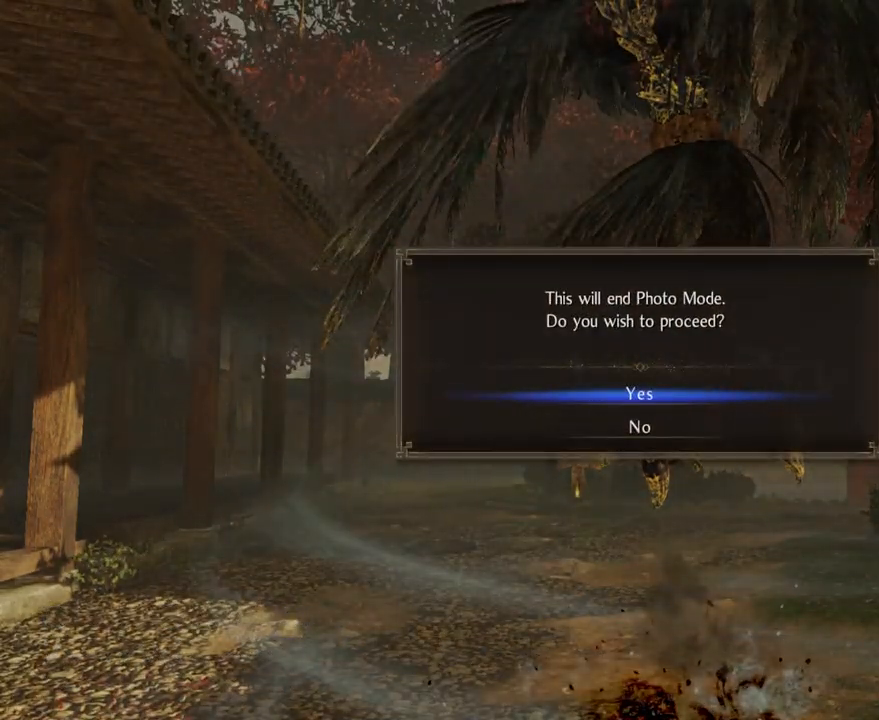
{"buttons": [], "left_stick": "center", "right_stick": "center", "events": [[67, "CROSS", "up"]]}
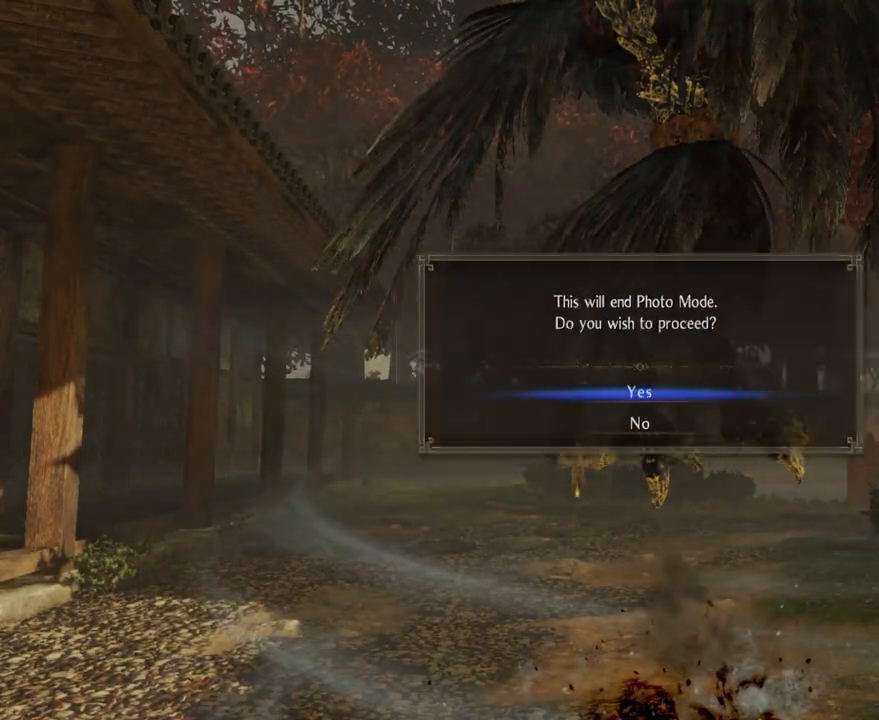
{"buttons": [], "left_stick": "center", "right_stick": "center", "events": []}
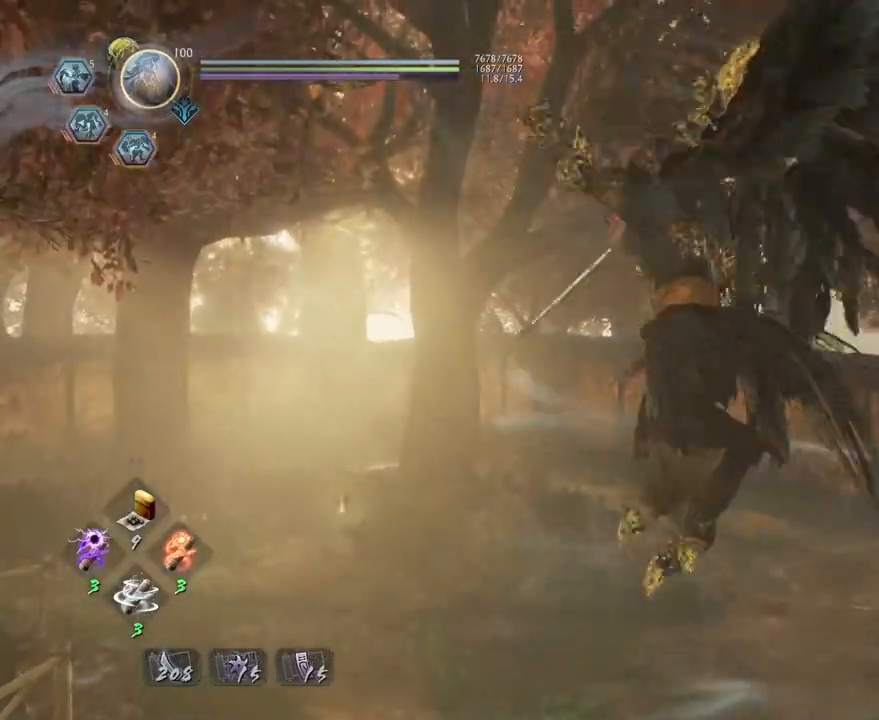
{"buttons": [], "left_stick": "center", "right_stick": "center", "events": [[167, "right_stick", "down-left"], [500, "right_stick", "center"]]}
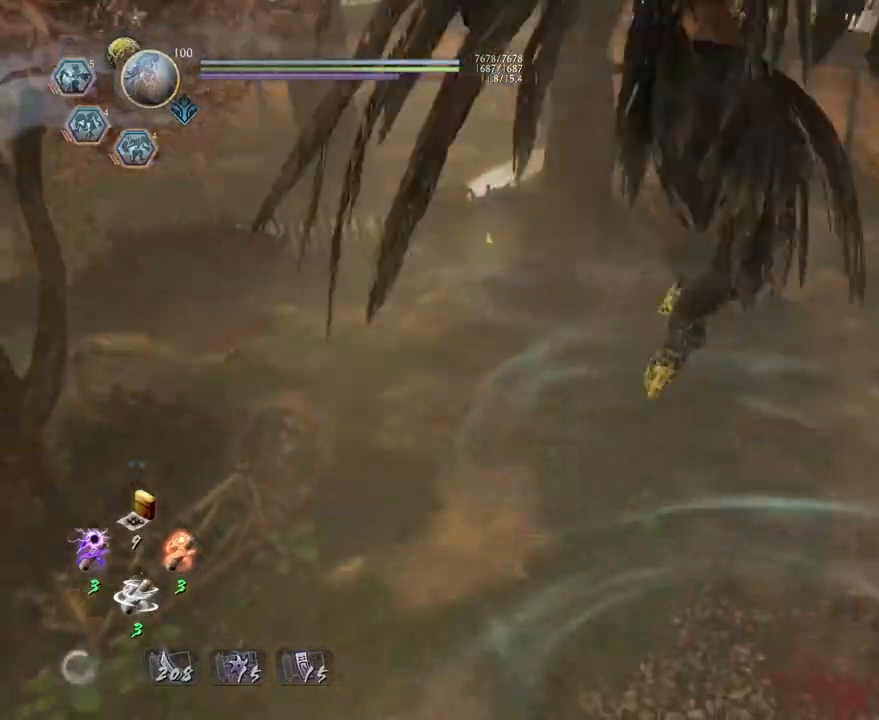
{"buttons": [], "left_stick": "center", "right_stick": "center", "events": []}
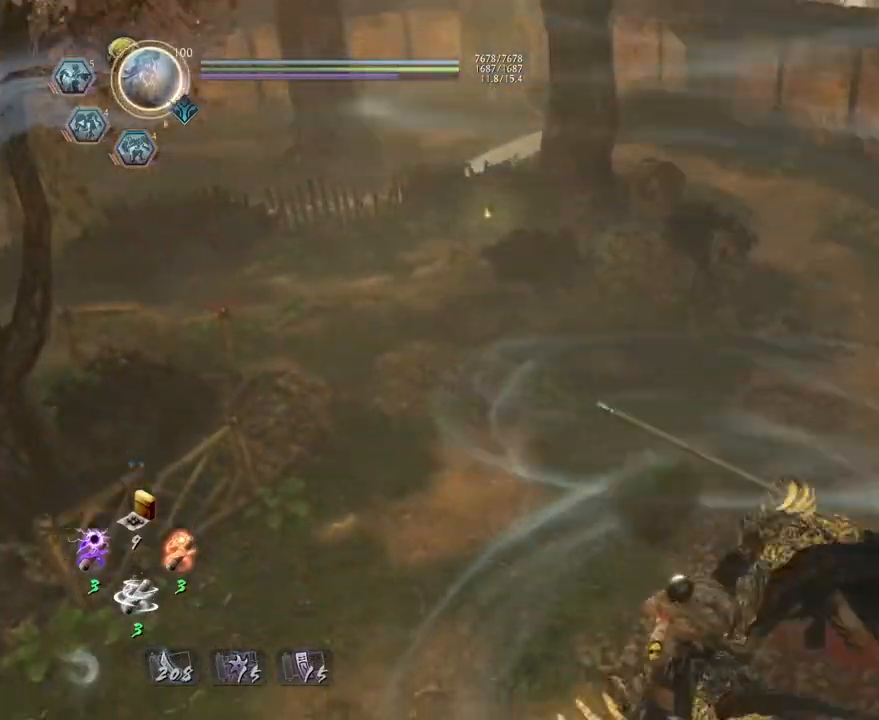
{"buttons": [], "left_stick": "center", "right_stick": "left", "events": [[150, "right_stick", "left"]]}
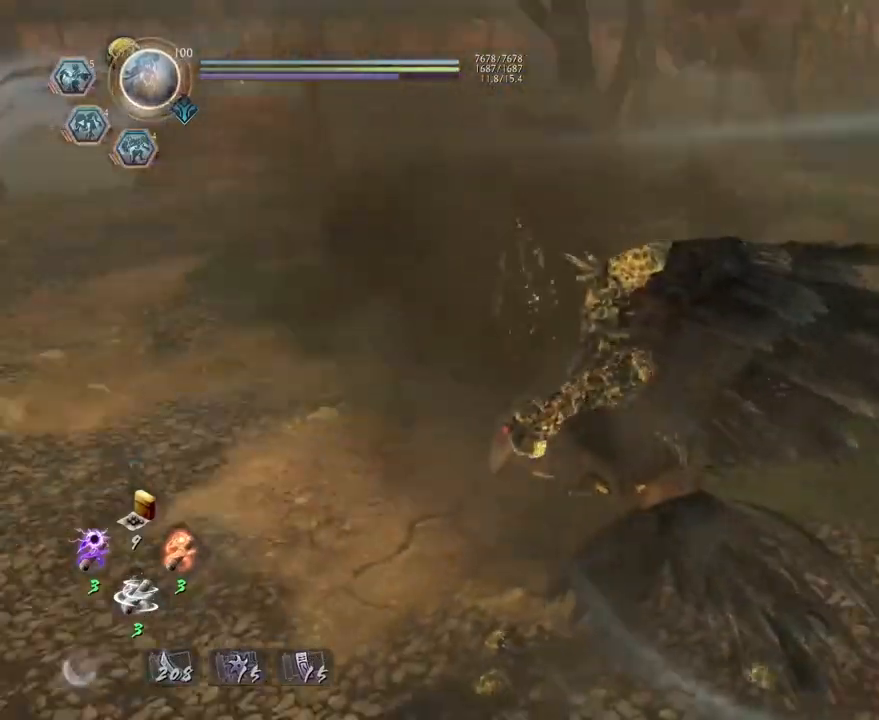
{"buttons": [], "left_stick": "down-right", "right_stick": "up-left", "events": [[233, "left_stick", "down-right"], [400, "right_stick", "up-left"]]}
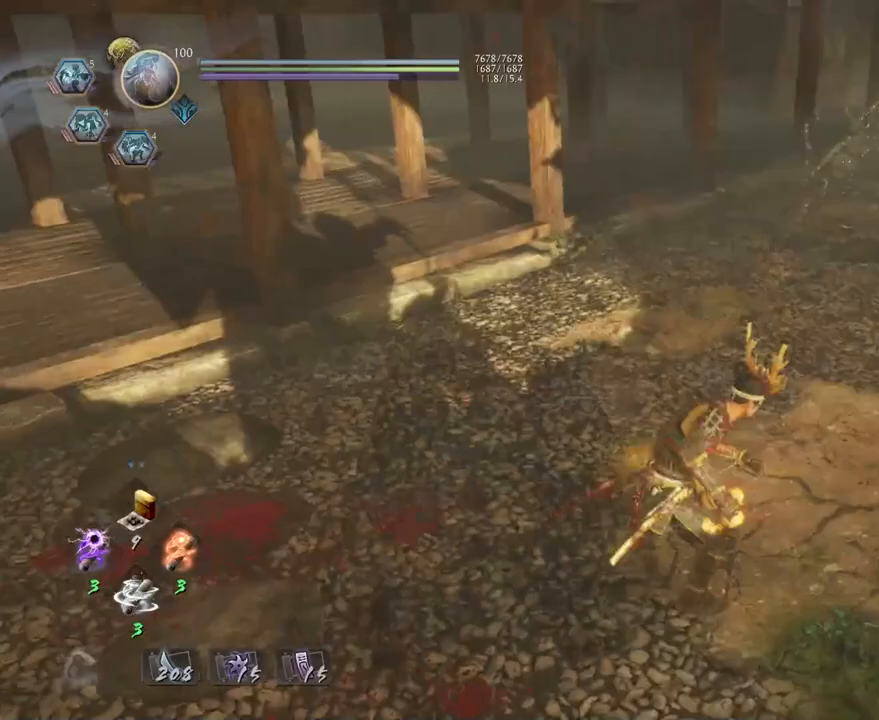
{"buttons": [], "left_stick": "down", "right_stick": "up-right", "events": [[133, "right_stick", "center"], [200, "left_stick", "down"], [383, "right_stick", "up-right"]]}
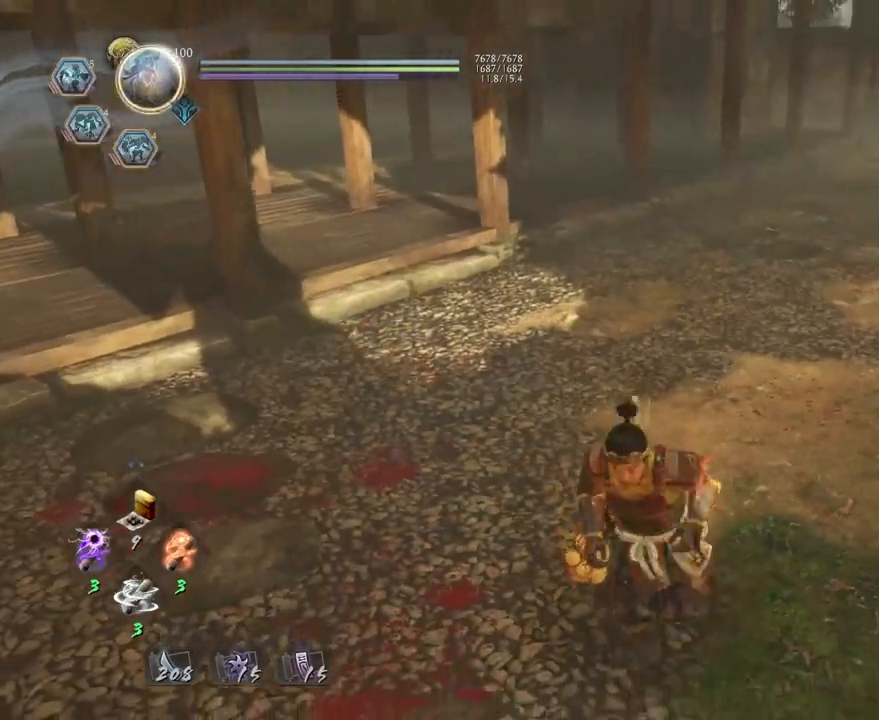
{"buttons": ["CROSS", "R2"], "left_stick": "up", "right_stick": "center", "events": [[50, "left_stick", "left"], [133, "right_stick", "center"], [183, "left_stick", "up"], [350, "R2", "down"], [417, "CROSS", "down"]]}
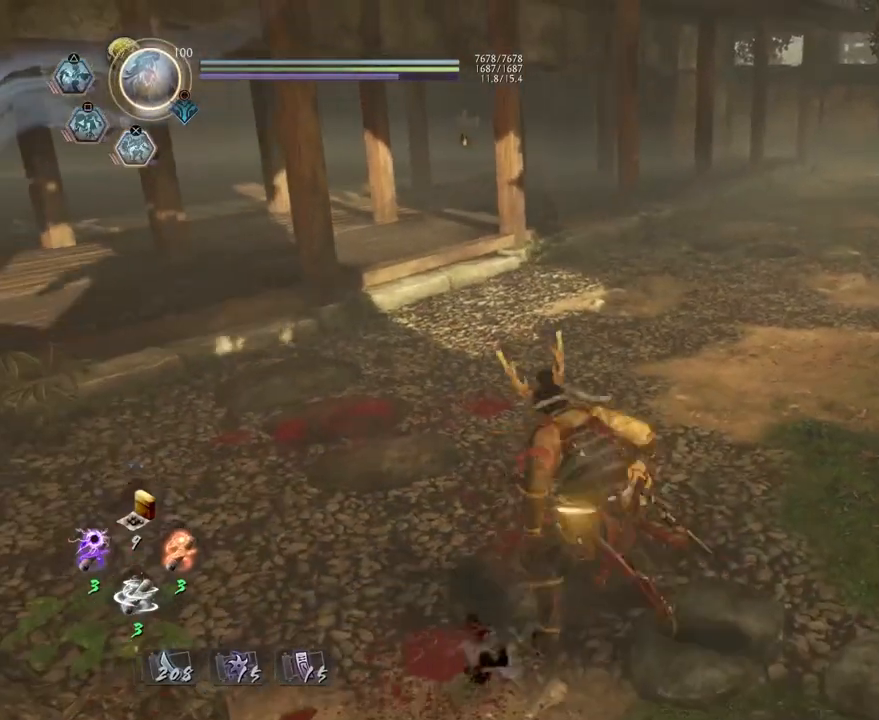
{"buttons": [], "left_stick": "center", "right_stick": "center", "events": [[50, "CROSS", "up"], [133, "CROSS", "down"], [267, "CROSS", "up"], [333, "left_stick", "center"], [383, "R2", "up"]]}
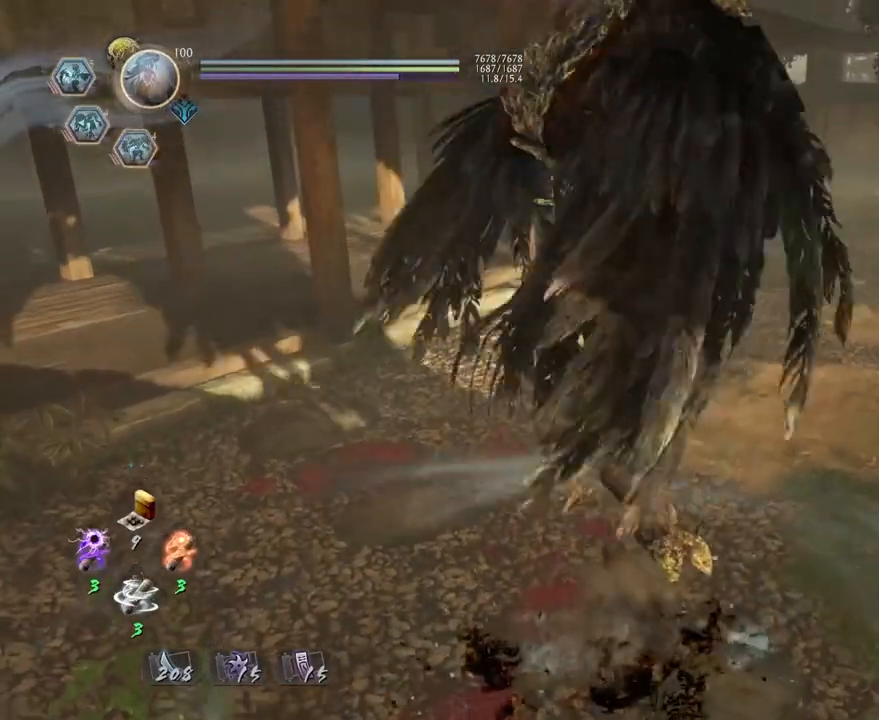
{"buttons": [], "left_stick": "center", "right_stick": "center", "events": [[167, "right_stick", "down"], [400, "right_stick", "center"]]}
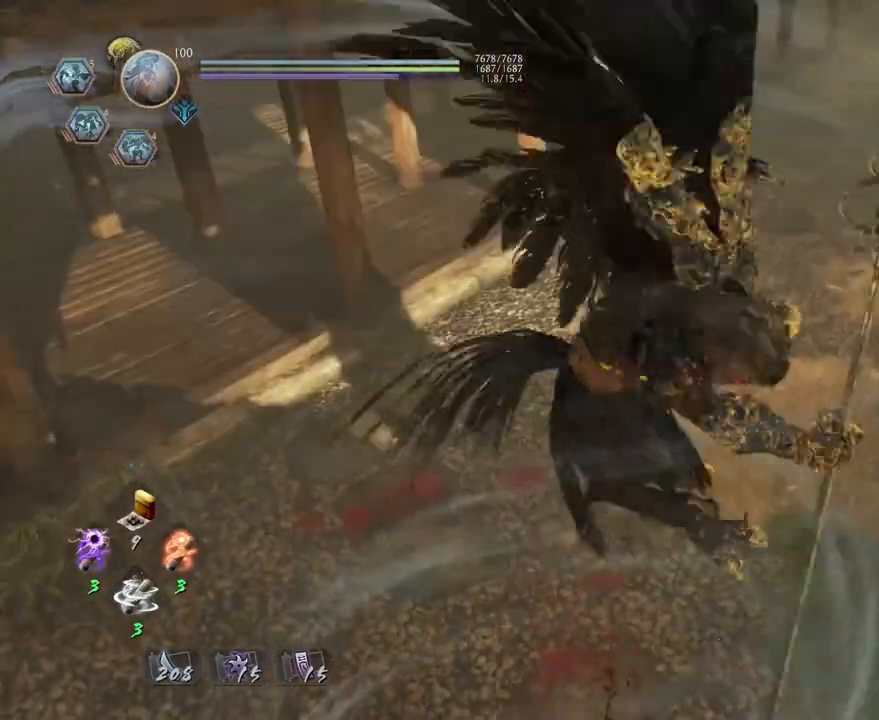
{"buttons": [], "left_stick": "center", "right_stick": "center", "events": []}
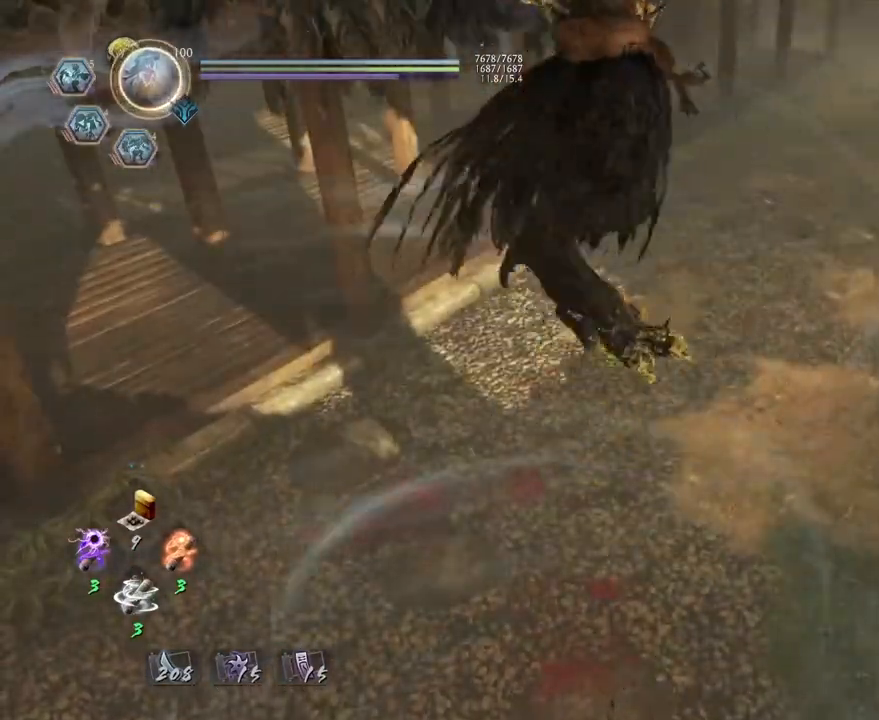
{"buttons": [], "left_stick": "center", "right_stick": "center", "events": []}
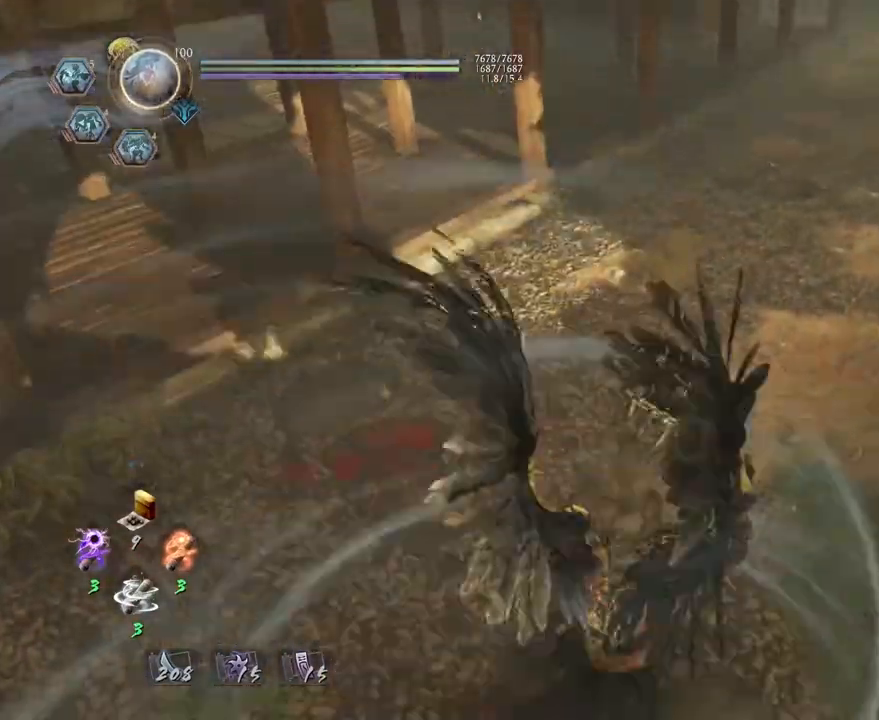
{"buttons": [], "left_stick": "center", "right_stick": "center", "events": []}
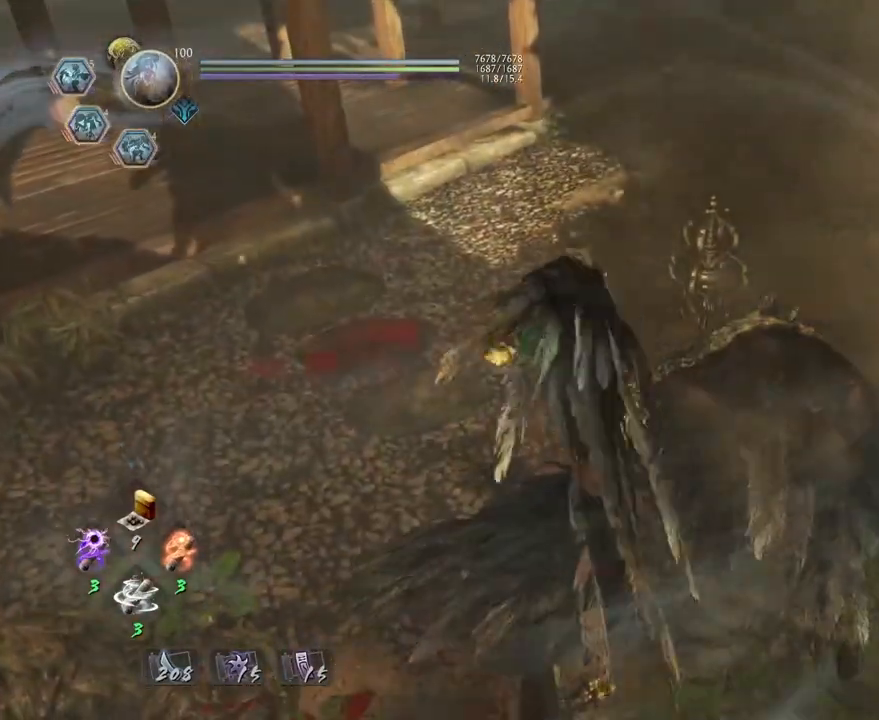
{"buttons": [], "left_stick": "up", "right_stick": "center", "events": [[350, "left_stick", "up"]]}
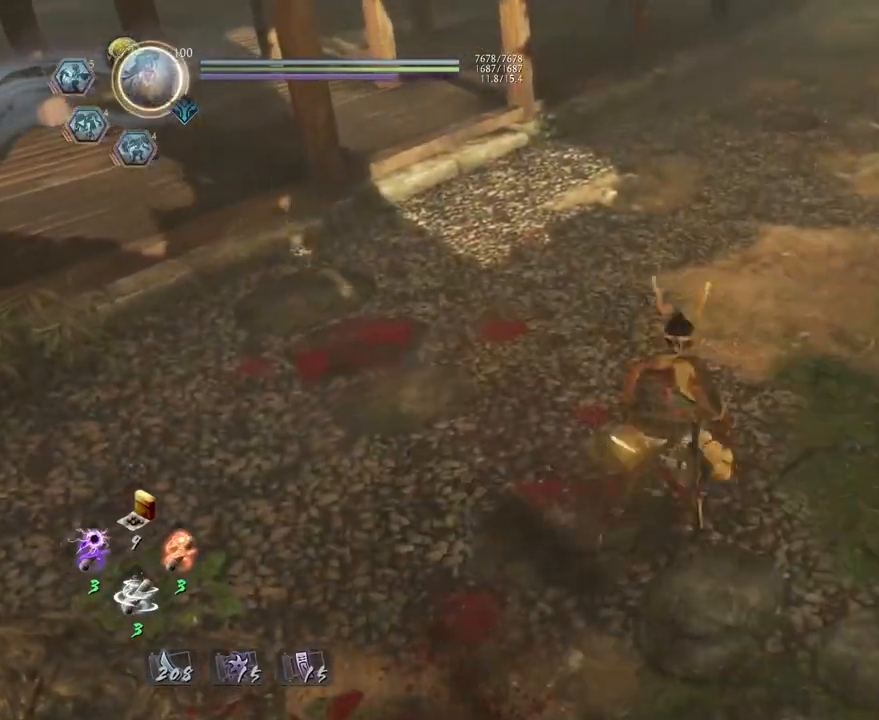
{"buttons": [], "left_stick": "up", "right_stick": "center", "events": [[100, "right_stick", "up-right"], [333, "right_stick", "center"]]}
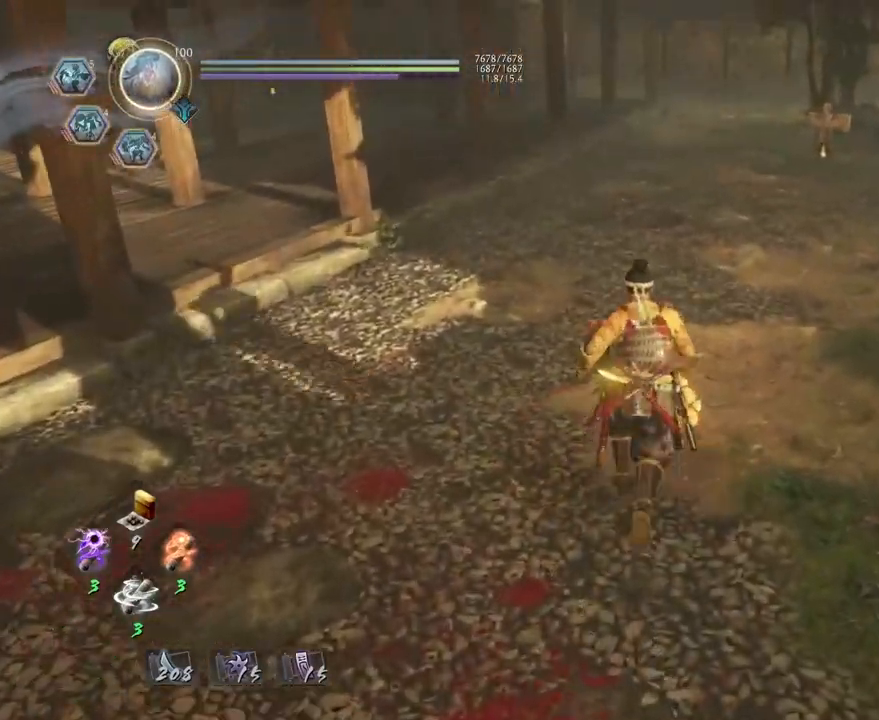
{"buttons": [], "left_stick": "center", "right_stick": "center", "events": [[50, "left_stick", "center"]]}
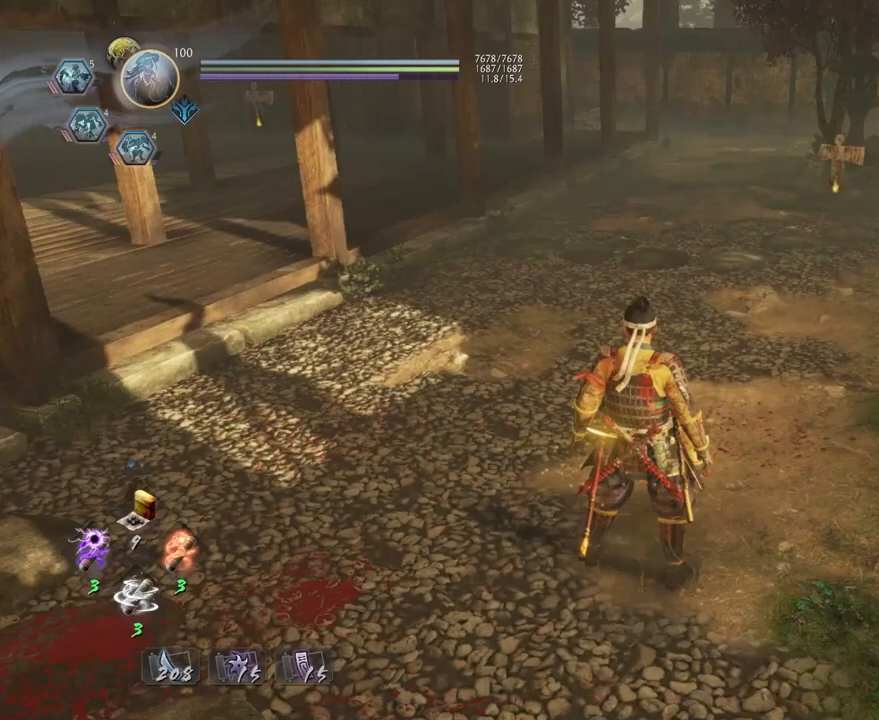
{"buttons": [], "left_stick": "up", "right_stick": "center", "events": [[100, "left_stick", "up"]]}
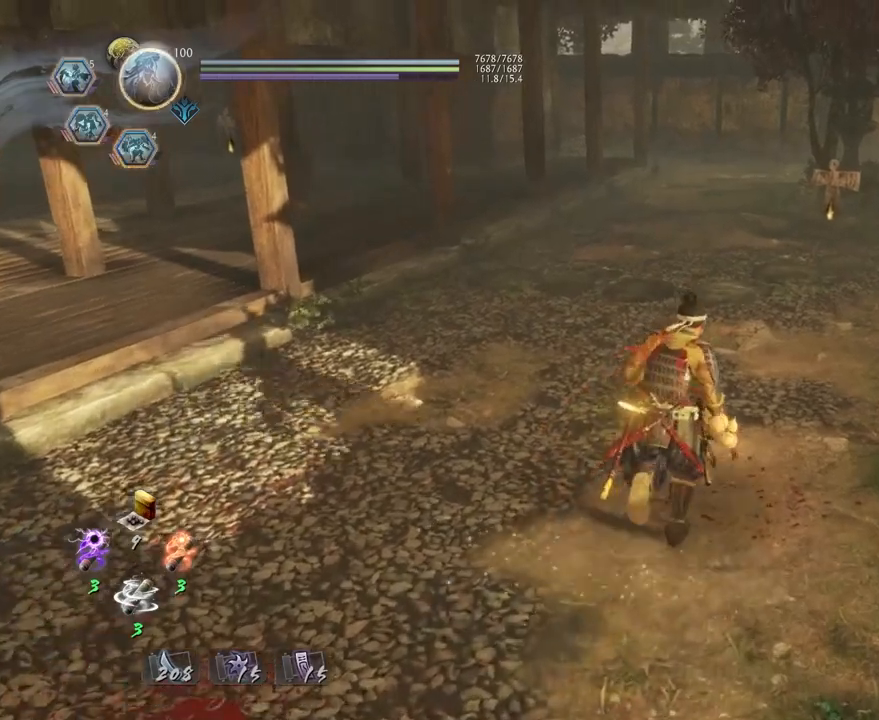
{"buttons": [], "left_stick": "down-left", "right_stick": "center", "events": [[117, "left_stick", "center"], [433, "left_stick", "down-left"]]}
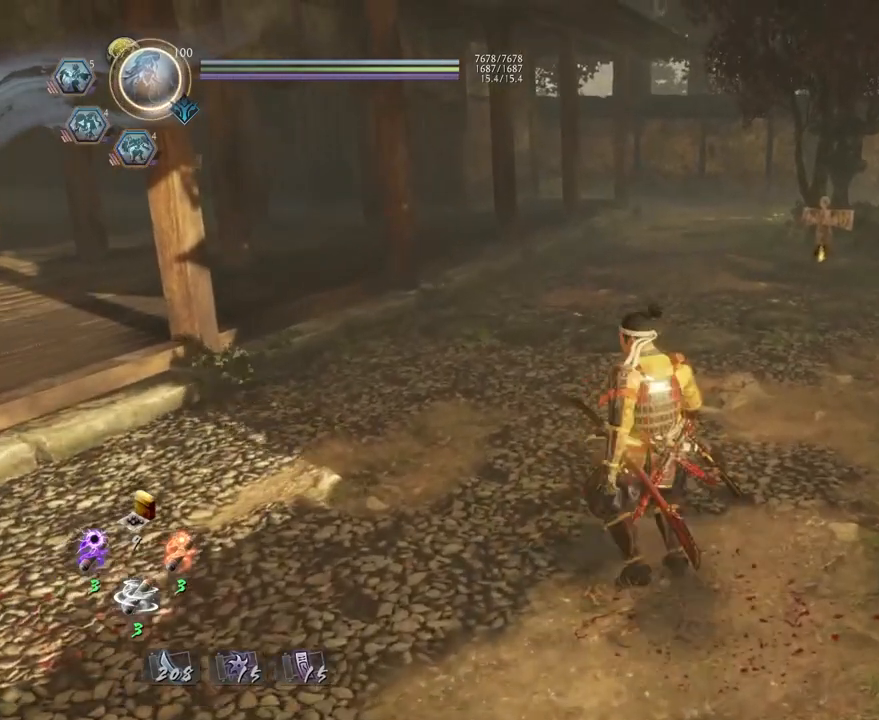
{"buttons": [], "left_stick": "down-left", "right_stick": "center", "events": []}
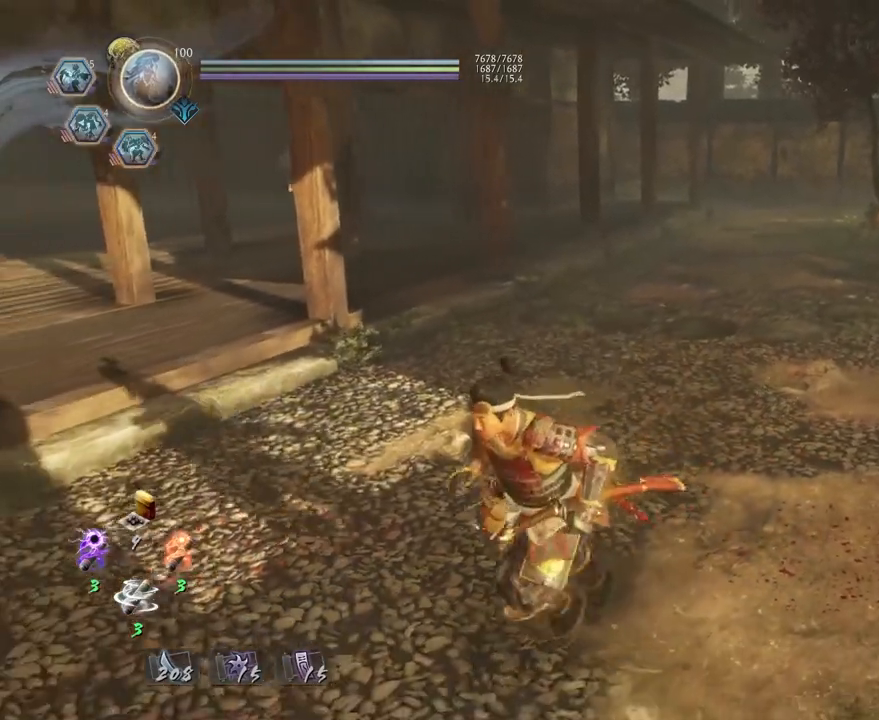
{"buttons": ["CROSS"], "left_stick": "up", "right_stick": "down-right", "events": [[150, "left_stick", "up-left"], [267, "left_stick", "up"], [333, "right_stick", "down"], [400, "right_stick", "down-right"], [483, "CROSS", "down"]]}
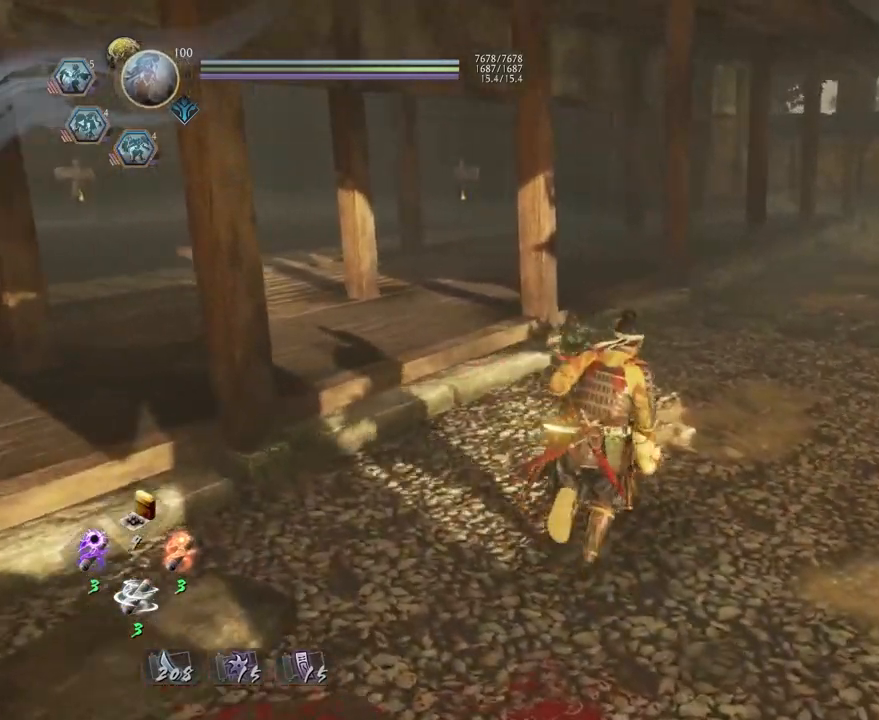
{"buttons": ["CROSS"], "left_stick": "up", "right_stick": "down-right", "events": []}
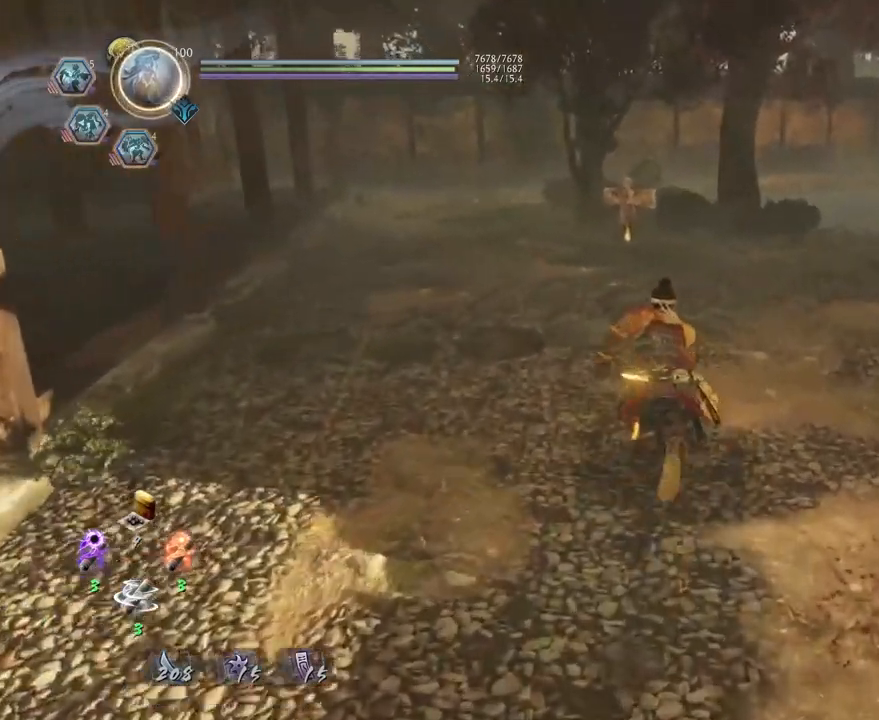
{"buttons": ["CROSS"], "left_stick": "up", "right_stick": "down-right", "events": []}